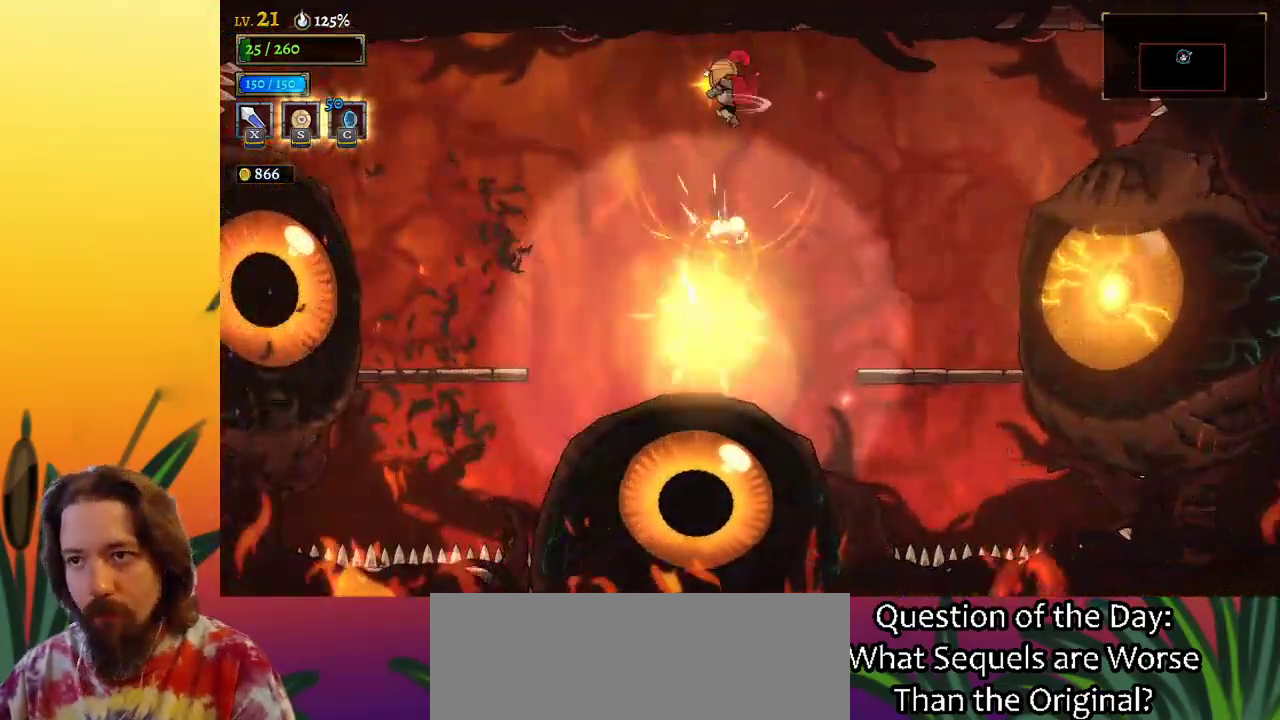
Gameplay with keyboard; each line is a JSON object with the keys held at the frame after it. "events" lists presses ("down") and releases ("up") of "a", "c", "d", "down", "left", "right", "s", "up", "x" and "z" between this image and that frame as [ms after this image, input, new state], when the widget could be followed in between. No other keys are recorded. Mouse input is not recorded.
{"keys": ["down", "right"], "events": [[483, "down", "down"]]}
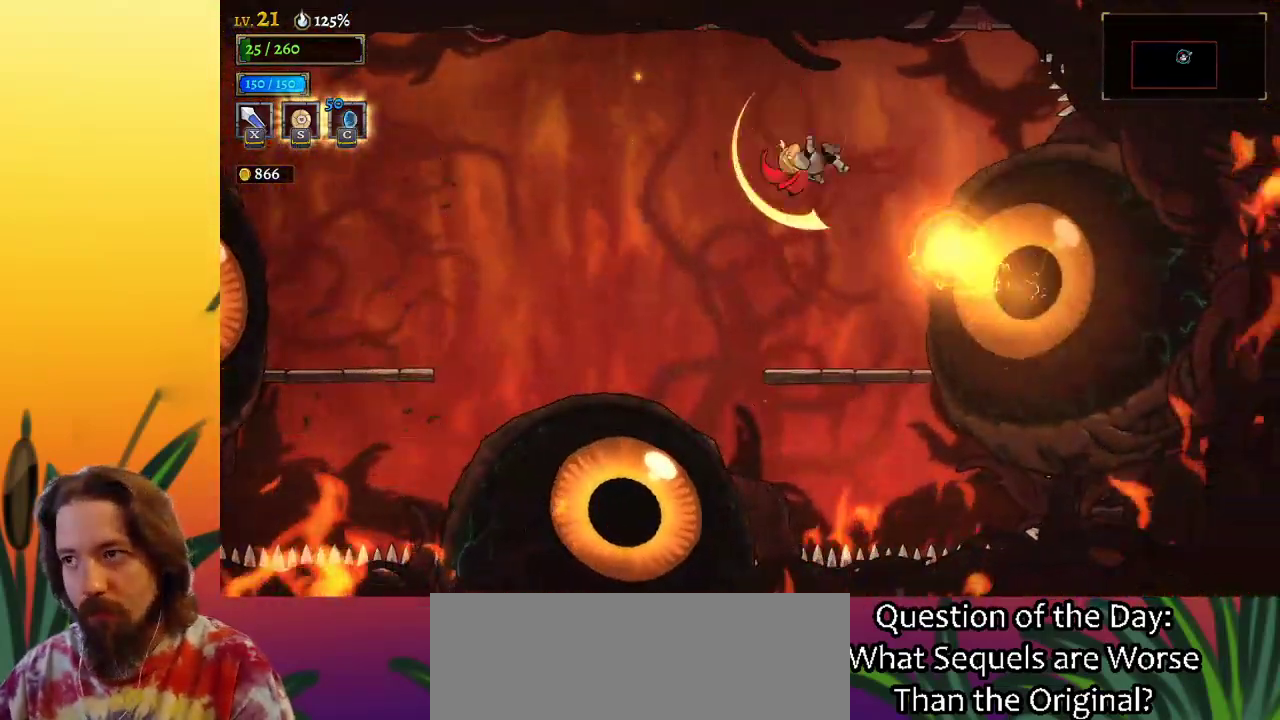
{"keys": ["right"], "events": [[117, "down", "up"], [117, "left", "down"], [117, "right", "up"], [400, "left", "up"], [400, "right", "down"]]}
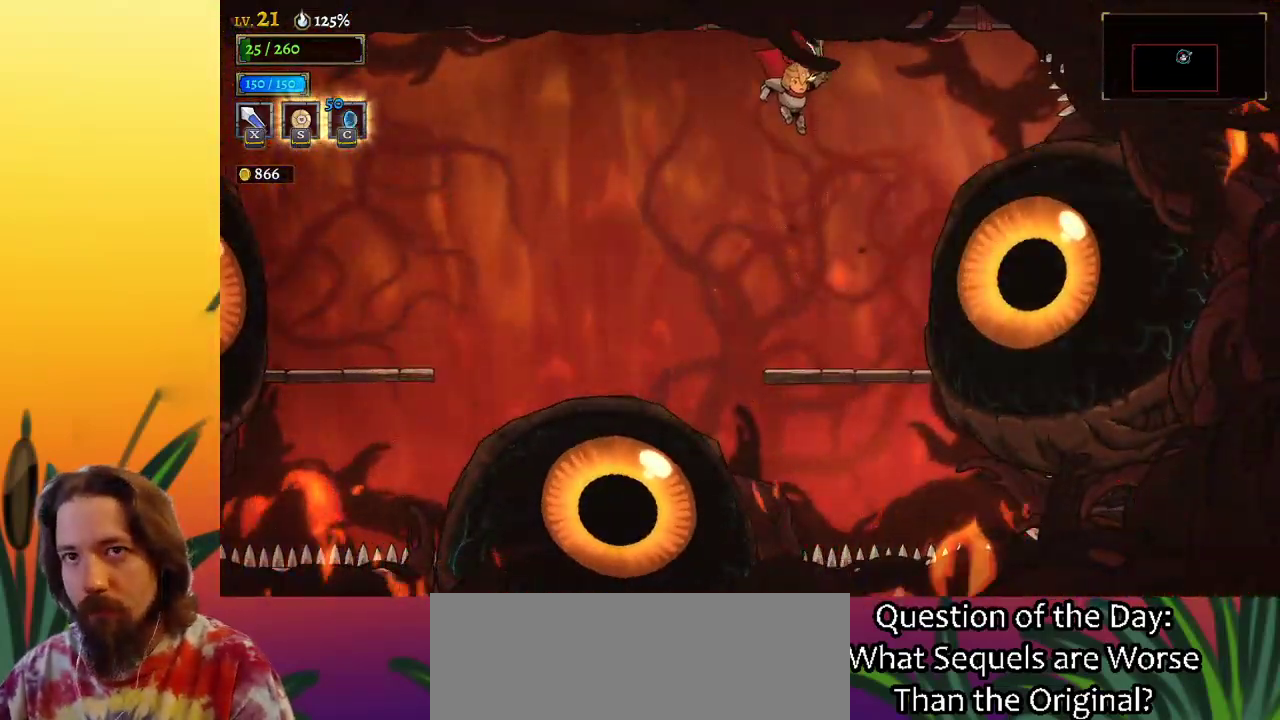
{"keys": [], "events": [[50, "x", "down"], [100, "right", "up"], [133, "x", "up"]]}
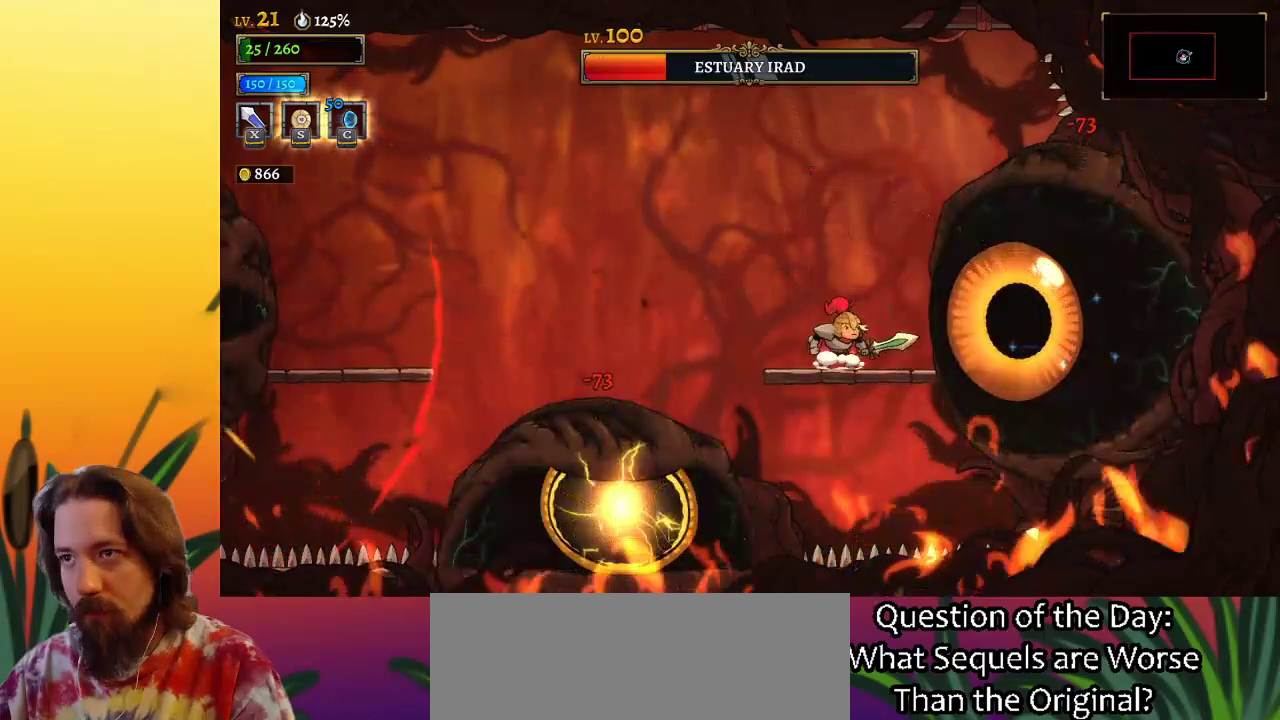
{"keys": ["x"], "events": [[17, "x", "down"], [150, "x", "up"], [483, "x", "down"]]}
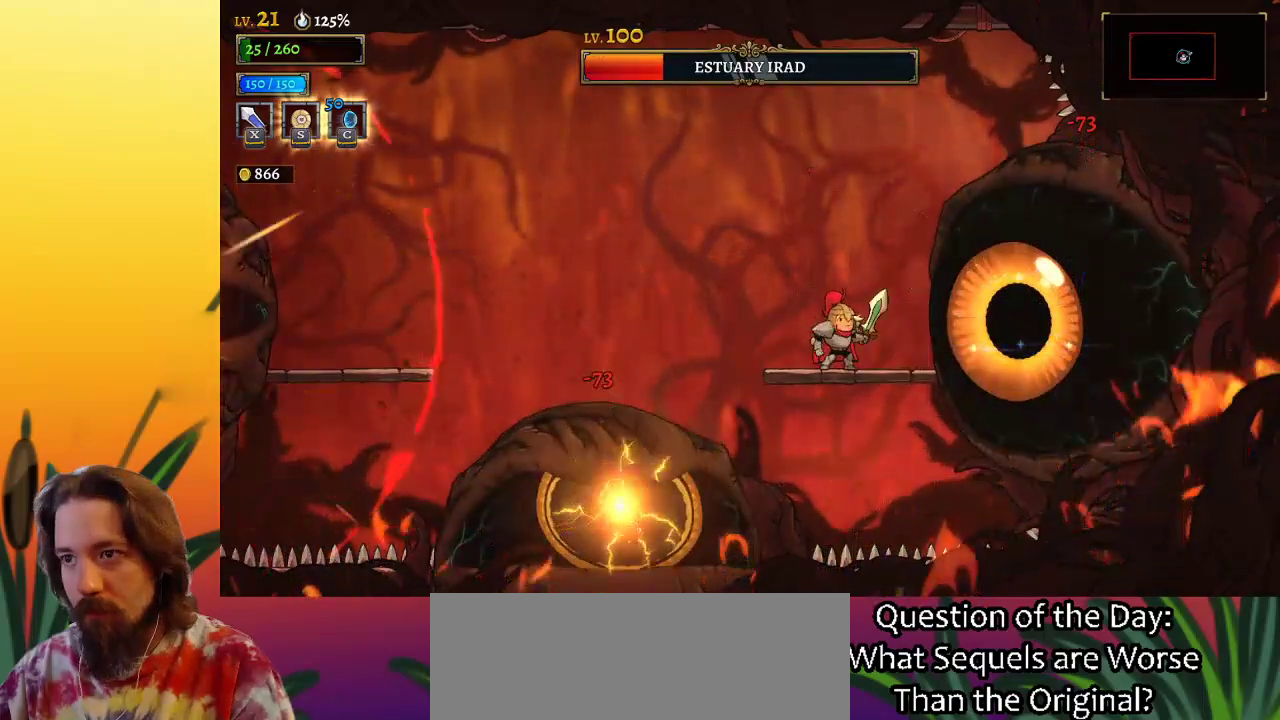
{"keys": ["right", "x"], "events": [[117, "x", "up"], [400, "x", "down"], [500, "right", "down"]]}
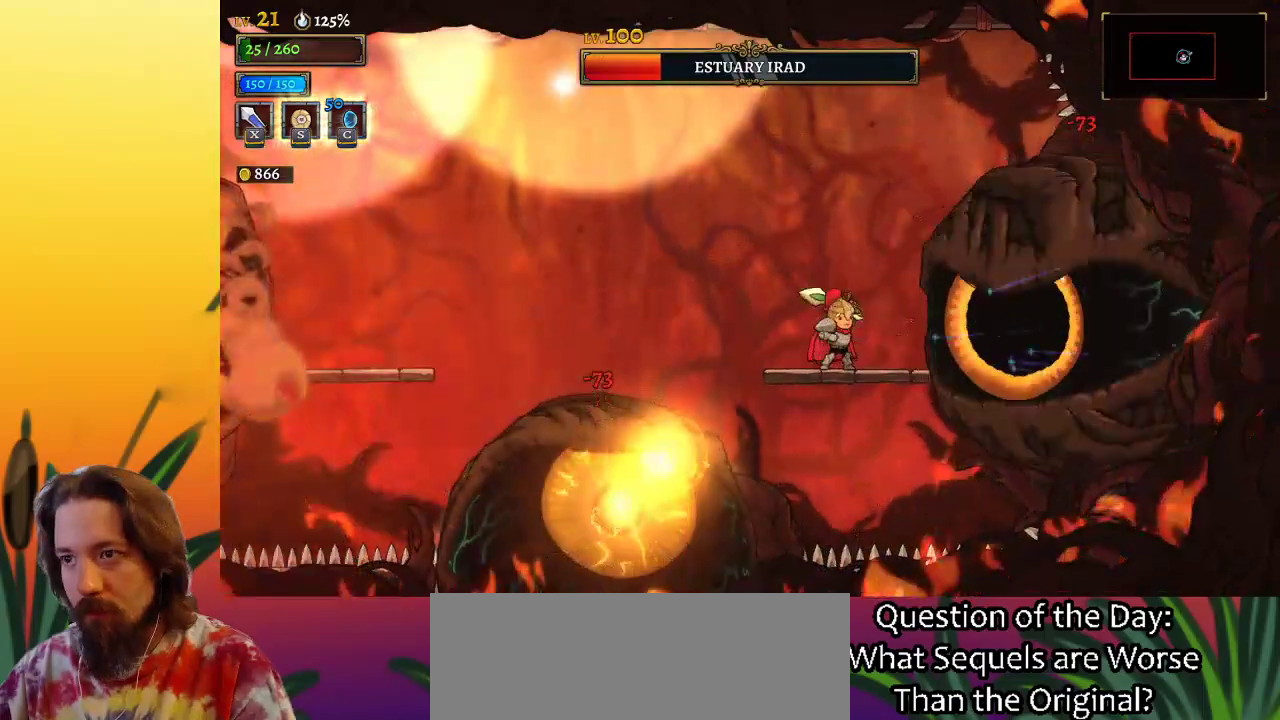
{"keys": [], "events": [[50, "right", "up"], [50, "x", "up"], [233, "left", "down"], [283, "c", "down"], [317, "c", "up"], [367, "left", "up"]]}
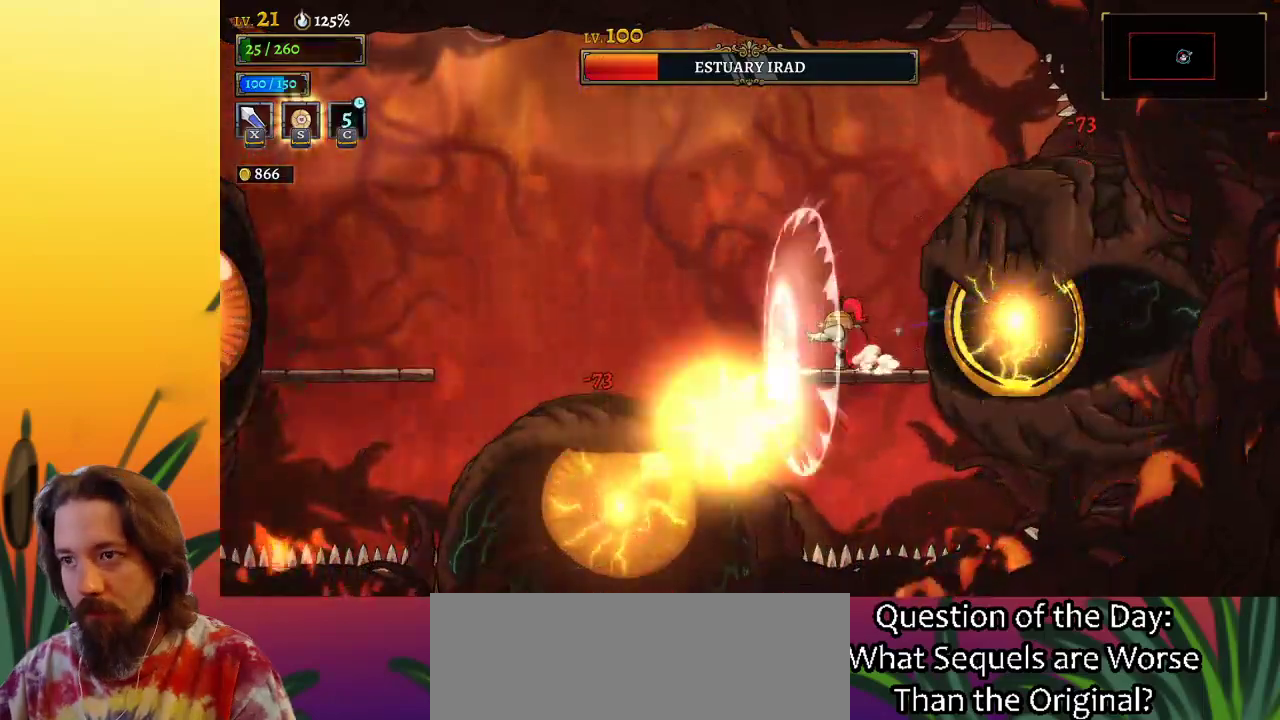
{"keys": ["left"], "events": [[250, "right", "down"], [300, "x", "down"], [333, "right", "up"], [383, "x", "up"], [433, "left", "down"]]}
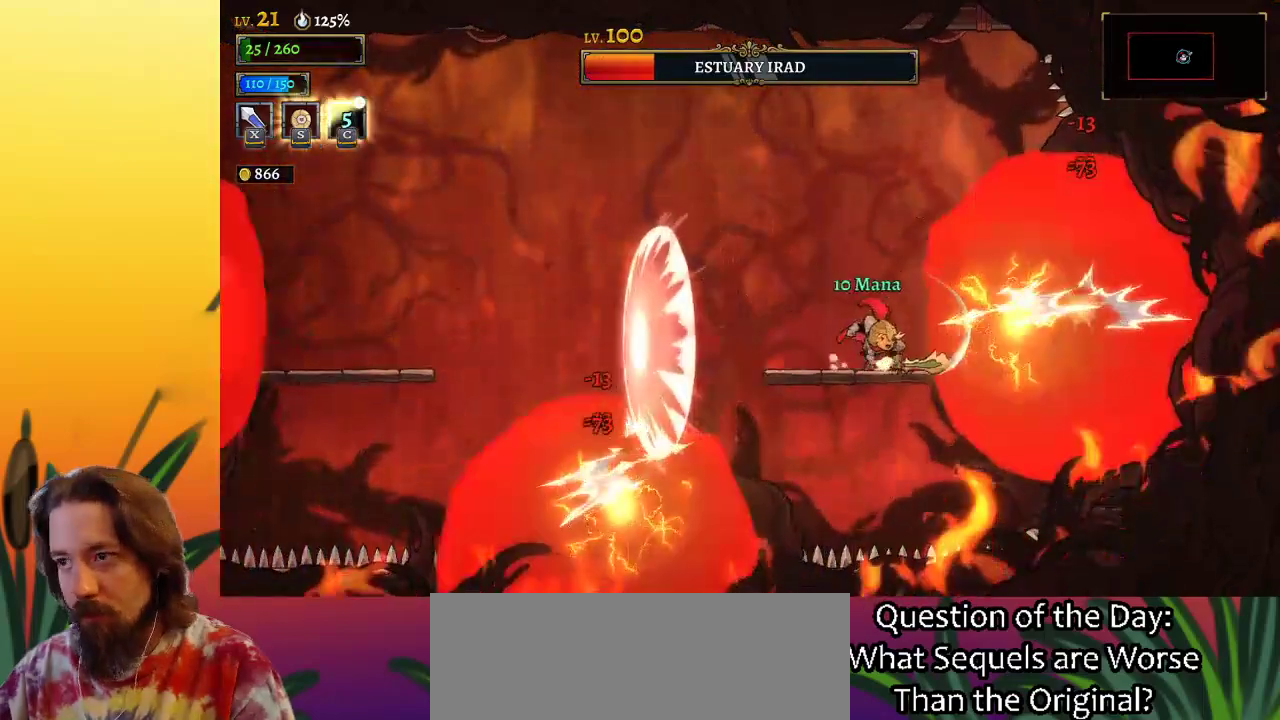
{"keys": ["left", "z"], "events": [[67, "left", "up"], [300, "x", "down"], [450, "left", "down"], [450, "x", "up"], [450, "z", "down"]]}
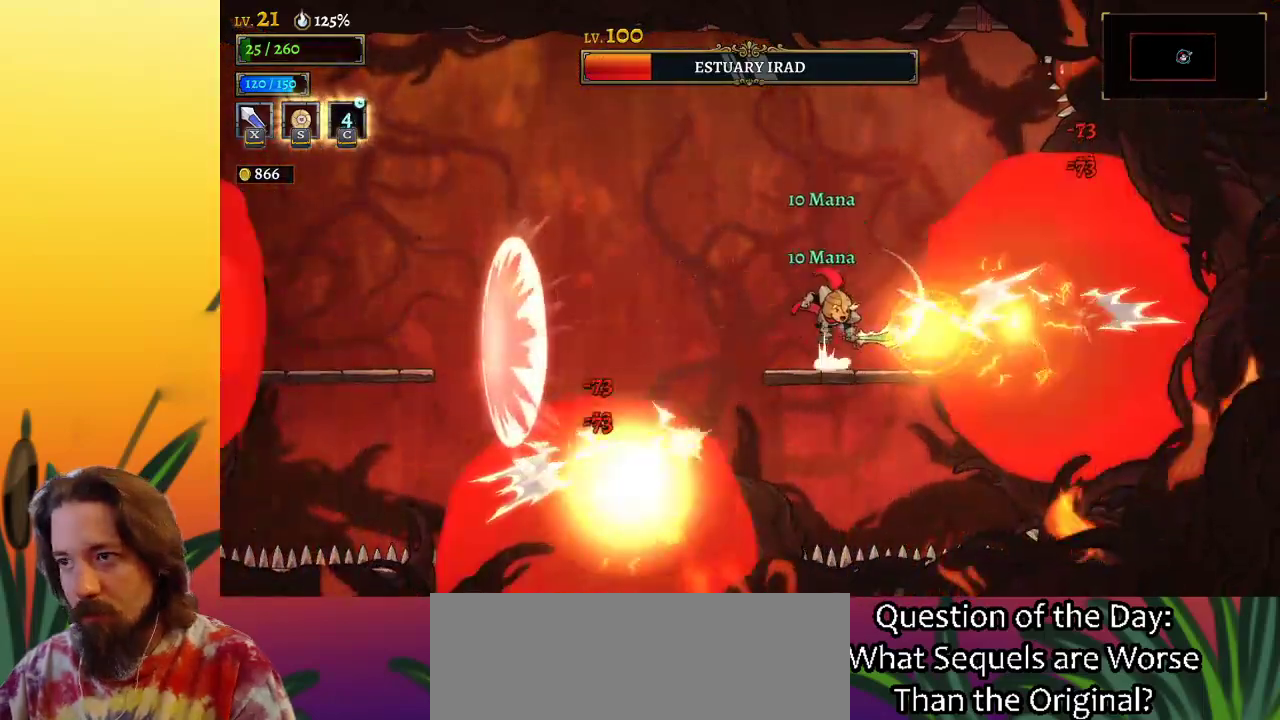
{"keys": [], "events": [[83, "left", "up"], [133, "z", "up"], [183, "right", "down"], [367, "down", "down"], [367, "right", "up"], [500, "down", "up"]]}
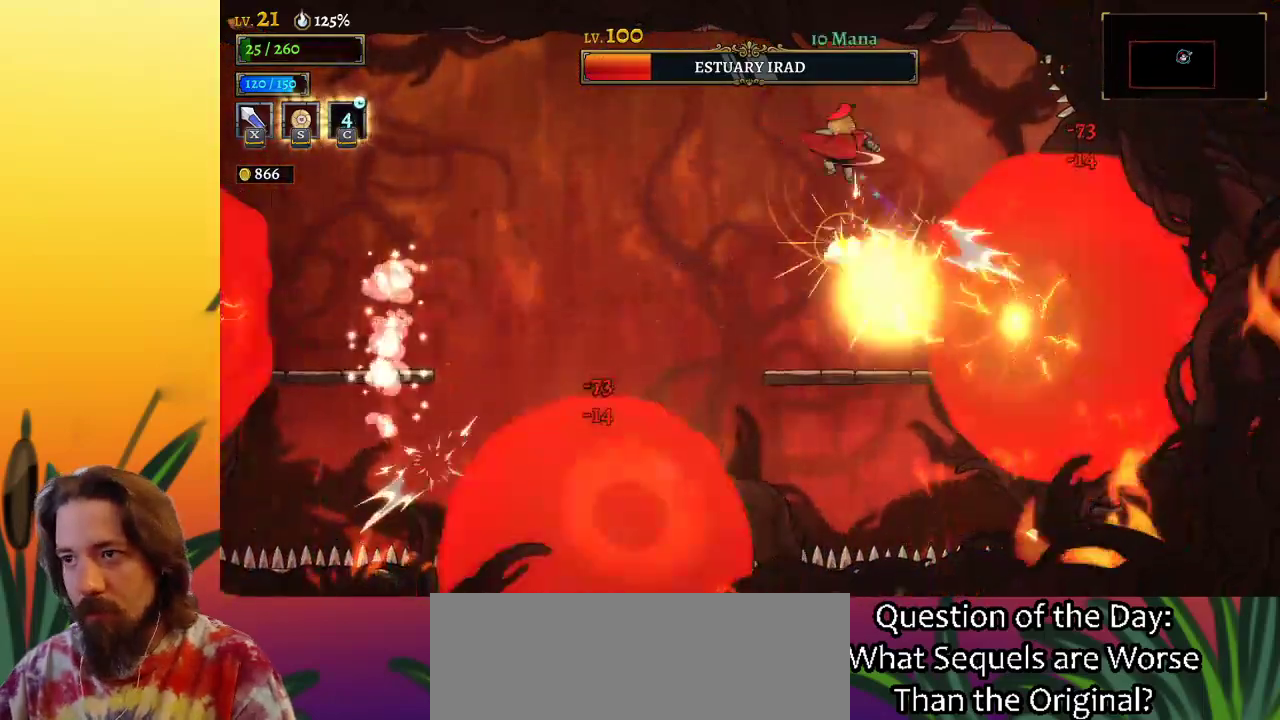
{"keys": ["x"], "events": [[383, "x", "down"]]}
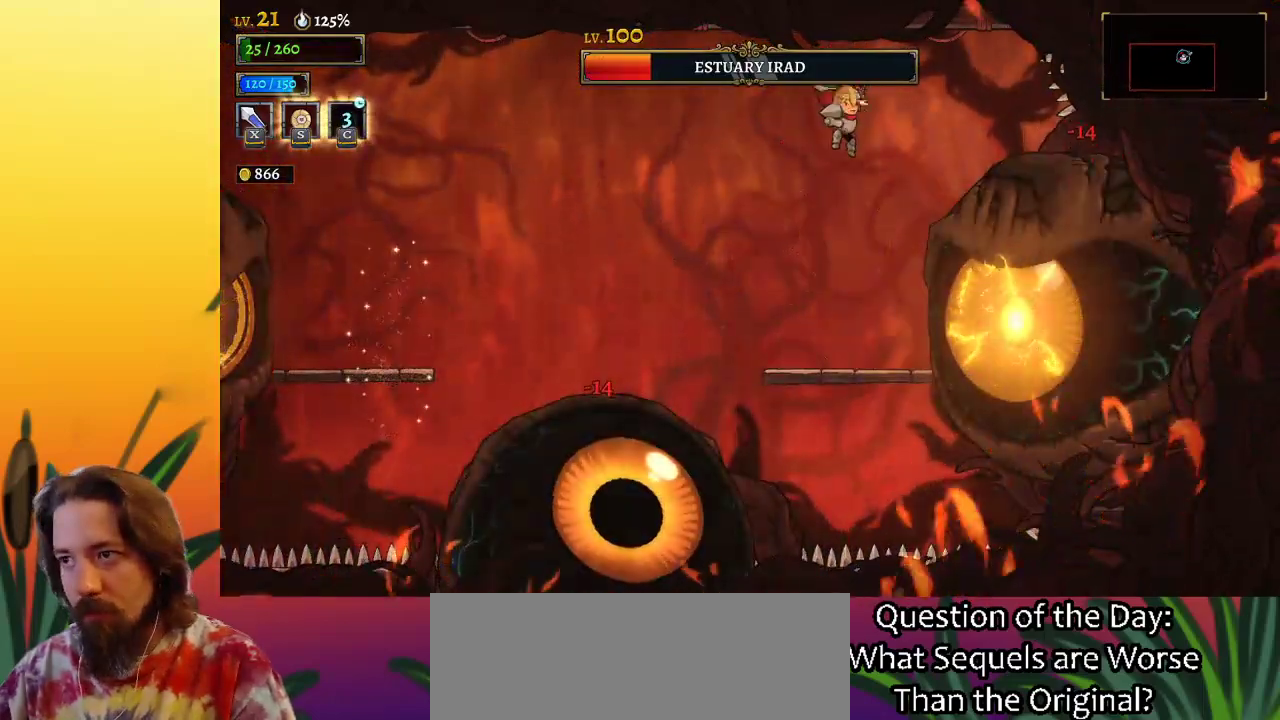
{"keys": ["z"], "events": [[17, "x", "up"], [350, "x", "down"], [483, "x", "up"], [483, "z", "down"]]}
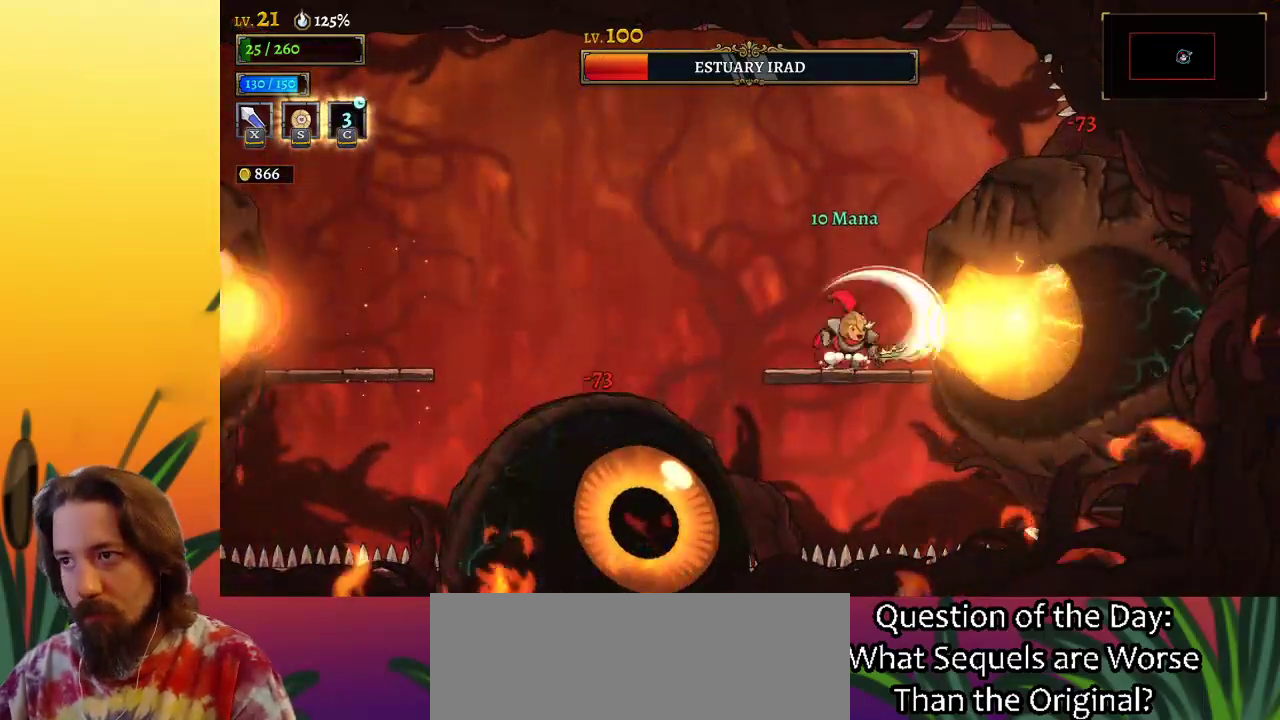
{"keys": ["down"], "events": [[33, "left", "down"], [183, "z", "up"], [217, "left", "up"], [267, "right", "down"], [417, "down", "down"], [467, "right", "up"]]}
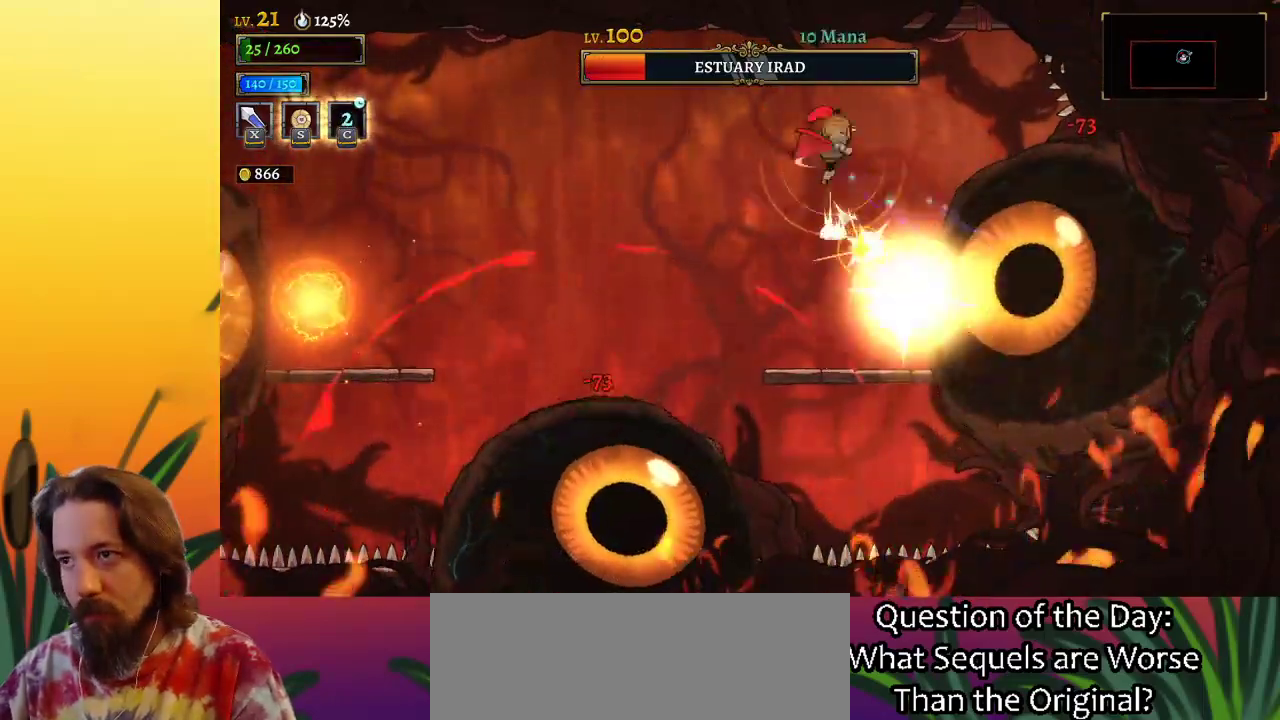
{"keys": ["right"], "events": [[50, "down", "up"], [383, "x", "down"], [433, "right", "down"], [483, "x", "up"]]}
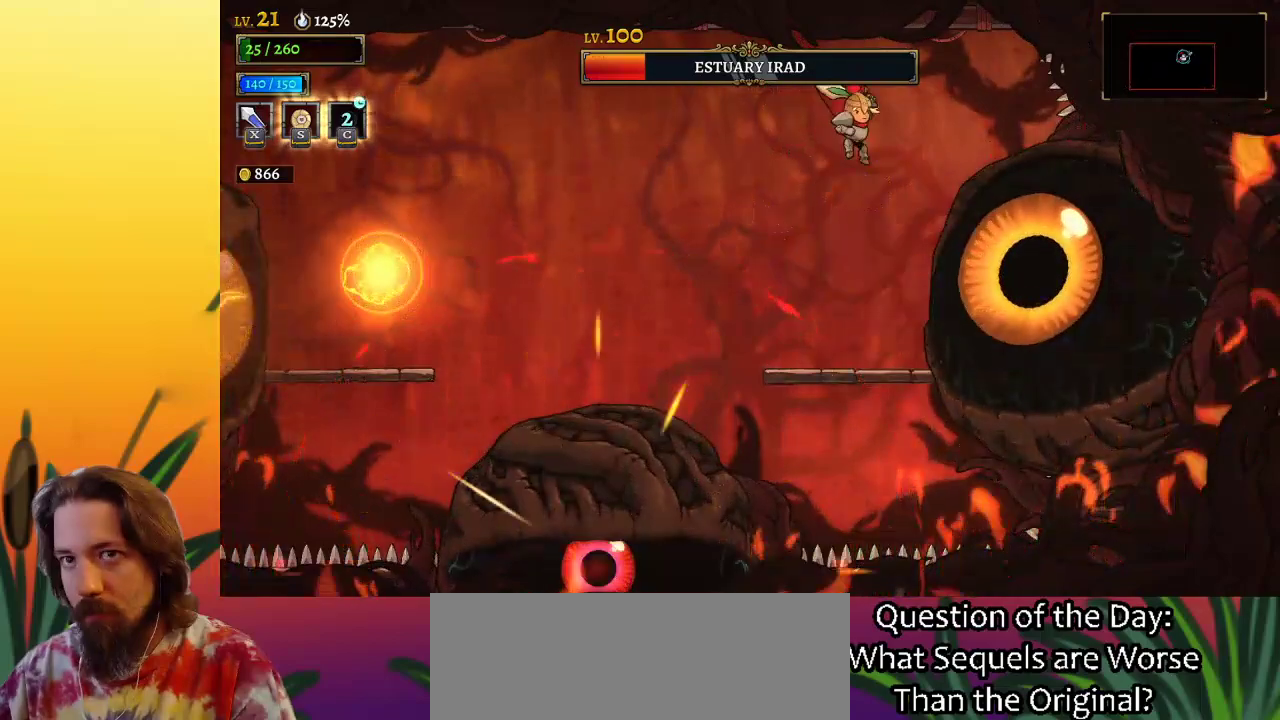
{"keys": [], "events": [[33, "right", "up"], [400, "x", "down"], [500, "x", "up"]]}
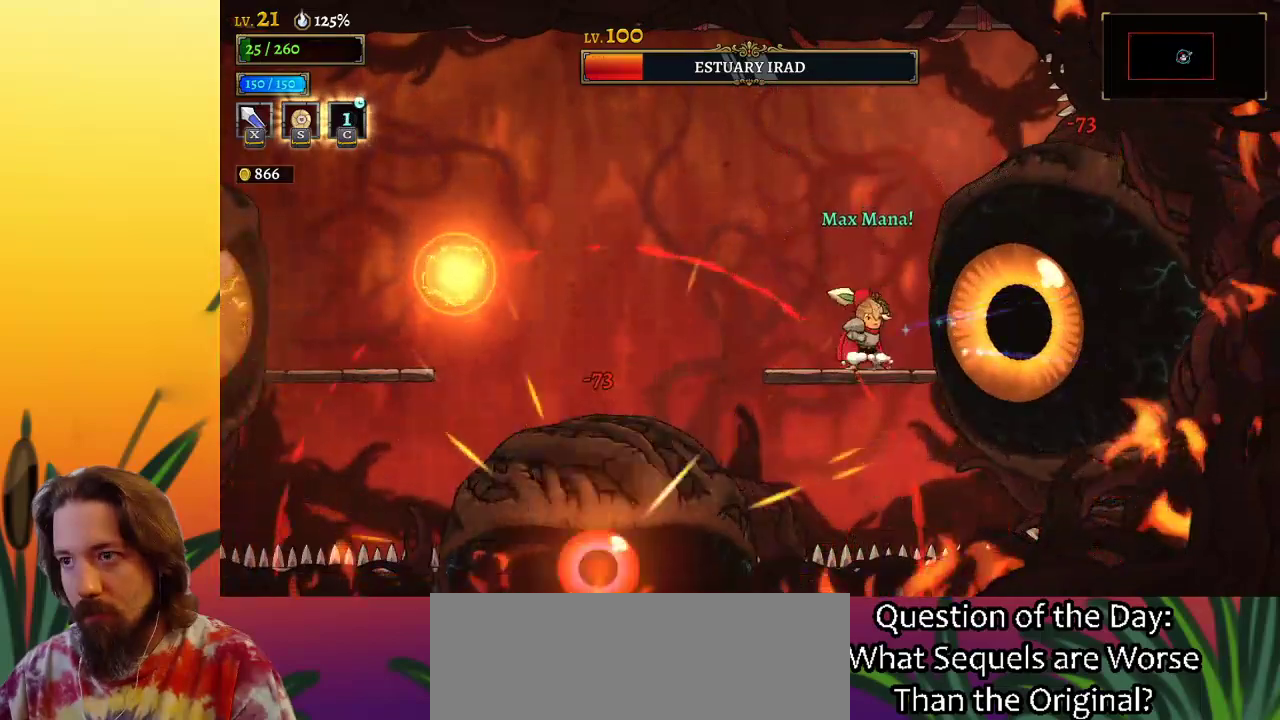
{"keys": [], "events": [[333, "x", "down"], [467, "x", "up"]]}
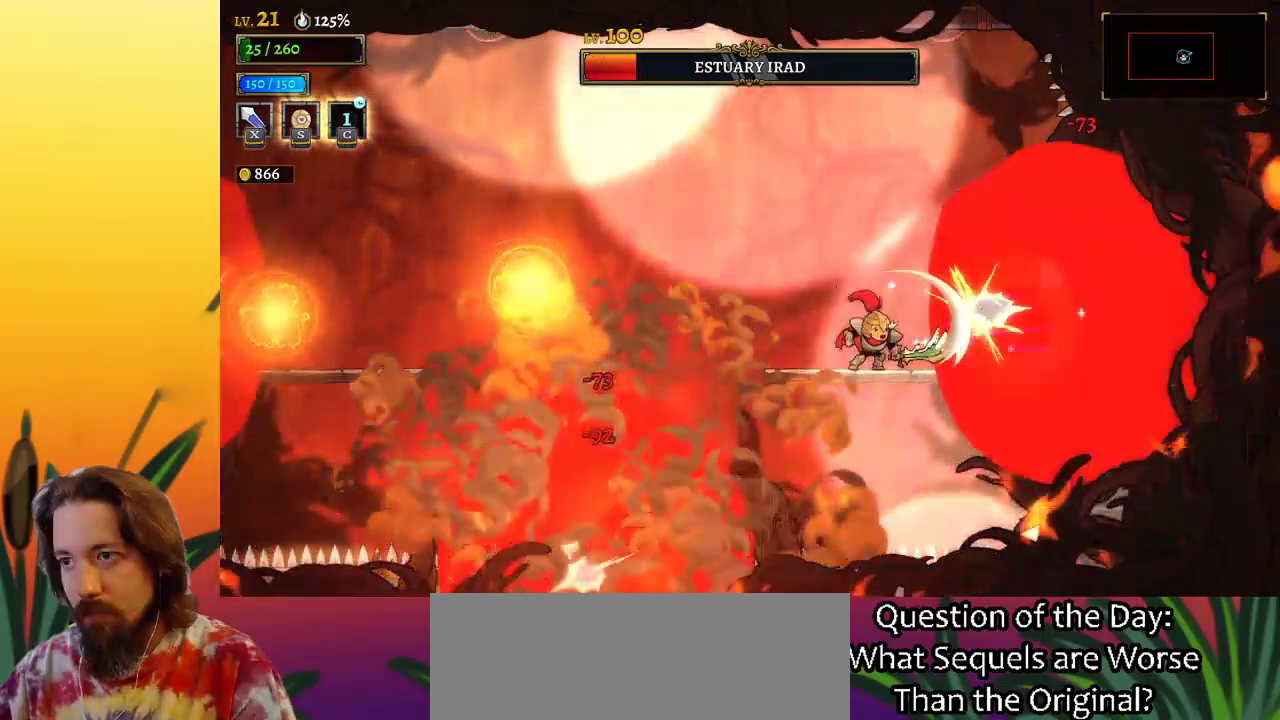
{"keys": ["left"], "events": [[283, "x", "down"], [417, "x", "up"], [467, "left", "down"]]}
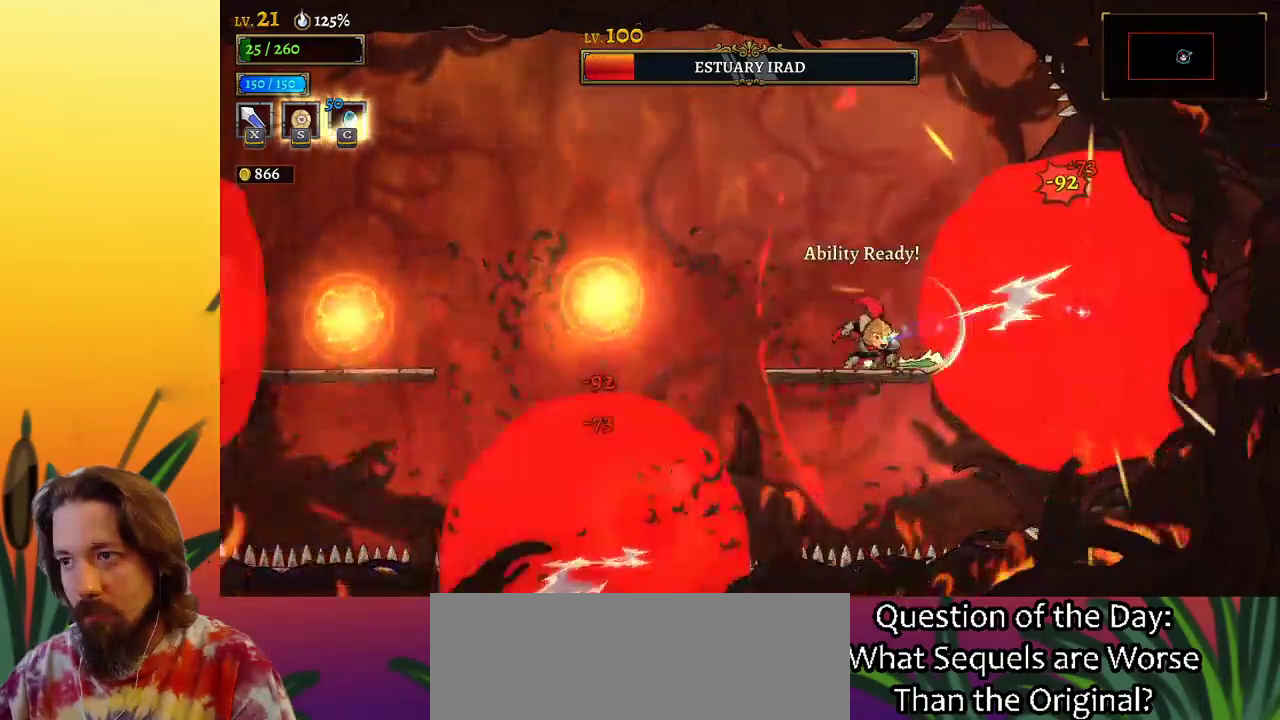
{"keys": [], "events": [[33, "c", "down"], [167, "c", "up"], [250, "left", "up"]]}
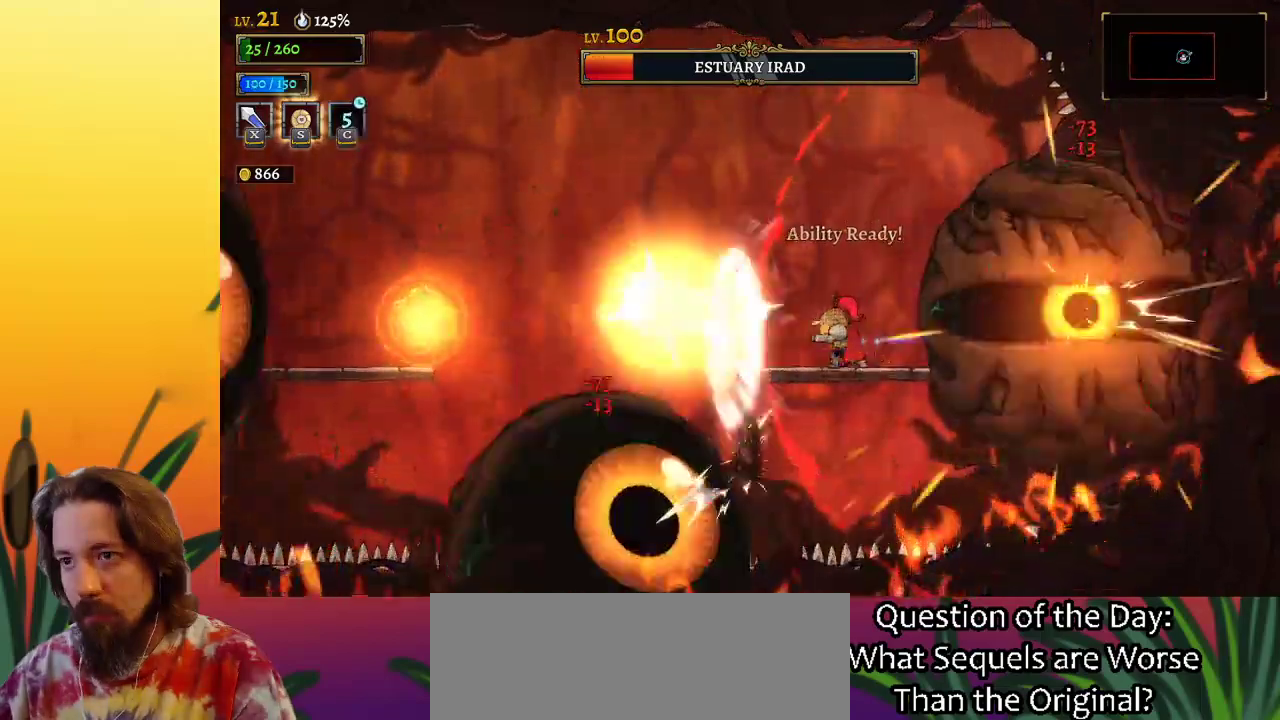
{"keys": ["left", "z"], "events": [[33, "left", "down"], [83, "z", "down"]]}
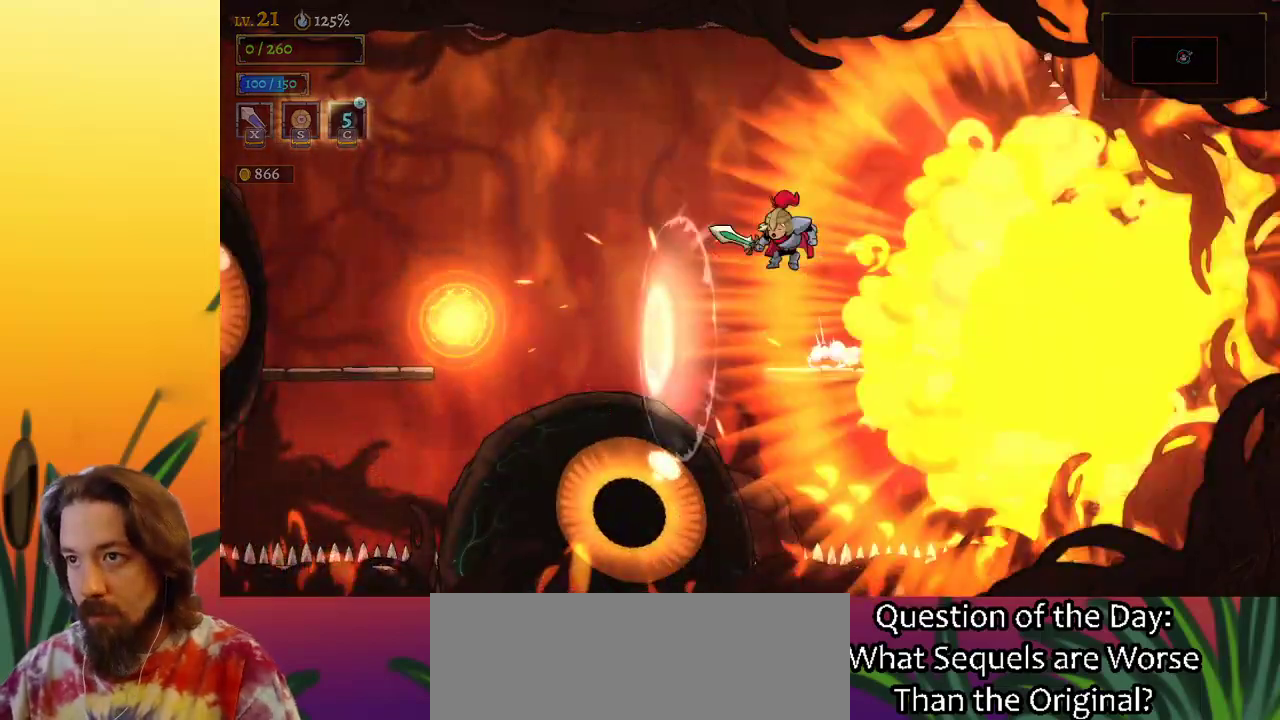
{"keys": [], "events": [[50, "z", "up"], [100, "left", "up"]]}